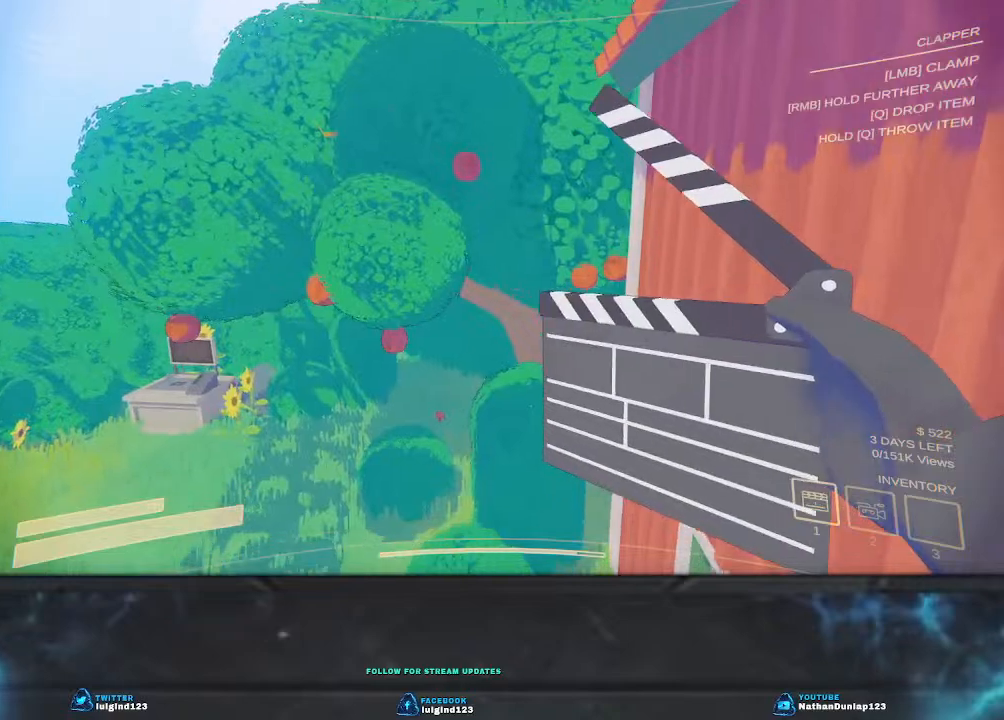
Gameplay with keyboard; each line is a JSON object with the keys held at the frame after it. "events" lists presses ("down") and releases ("up") of "a", "ctrl", "d", "e", "f", "q", "r", "s", "shift", "space", "tab" and "w" between this image and that frame as [ms after this image, input, new state], when the widget could be followed in between. No other keys are recorded. Mouse input is not recorded.
{"keys": ["a", "w"], "events": [[133, "a", "up"], [467, "a", "down"], [500, "w", "down"]]}
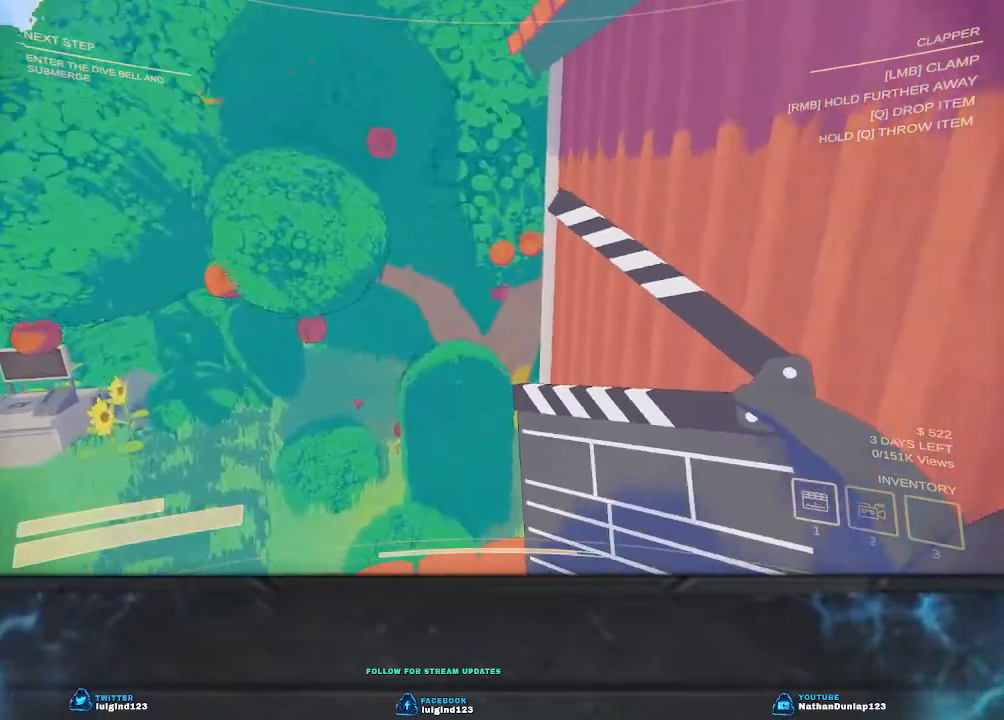
{"keys": [], "events": [[200, "a", "up"], [200, "w", "up"]]}
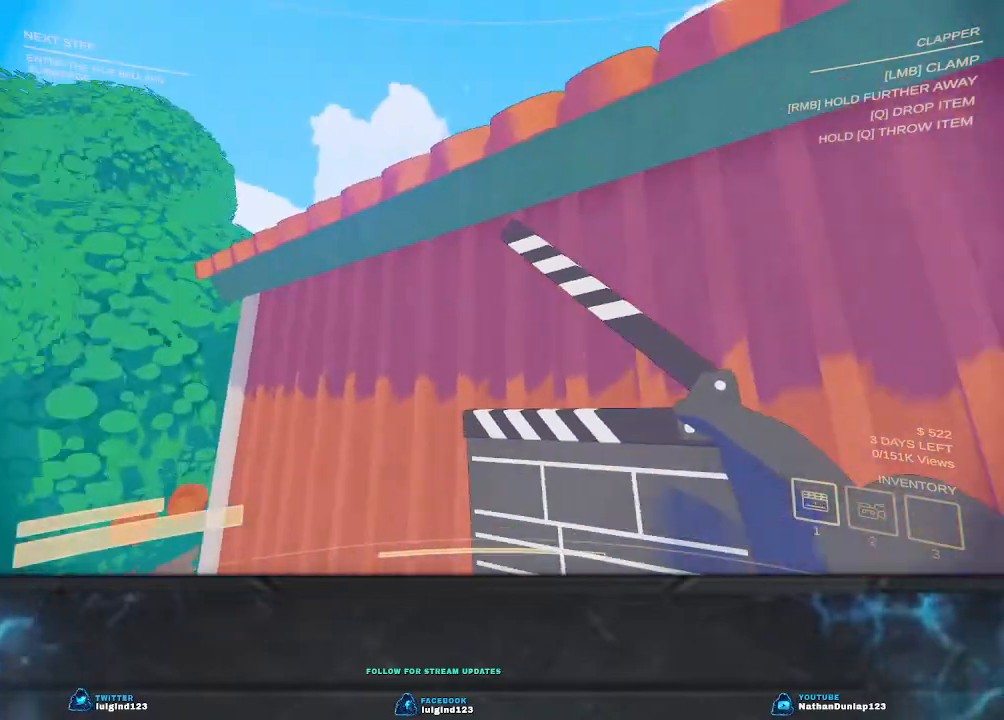
{"keys": ["w"], "events": [[300, "w", "down"]]}
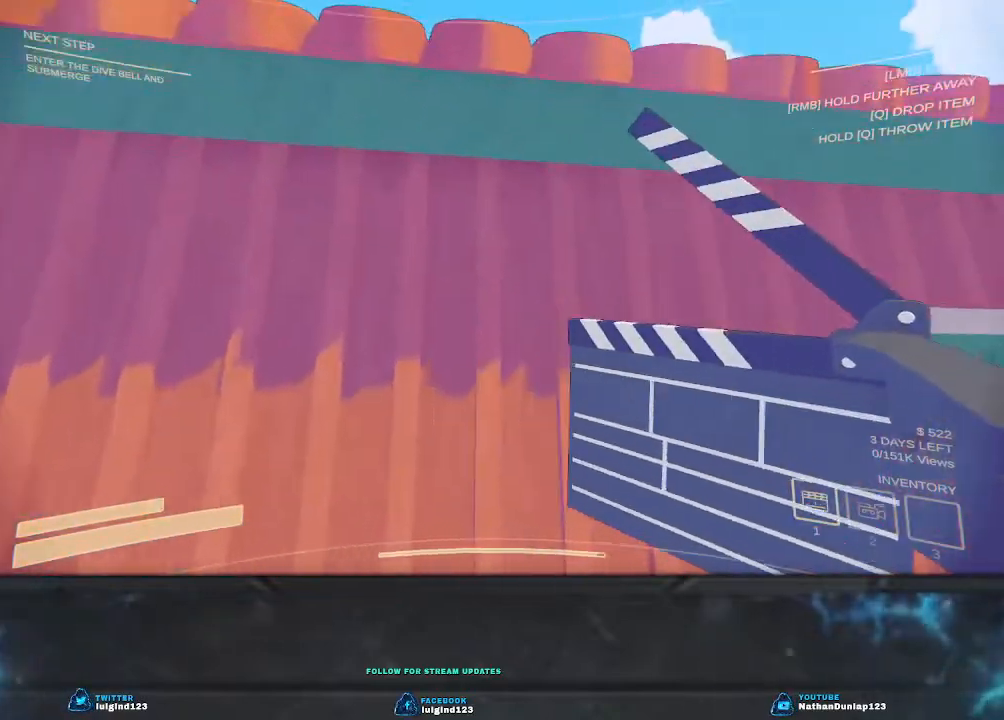
{"keys": ["space", "w"], "events": [[133, "space", "down"]]}
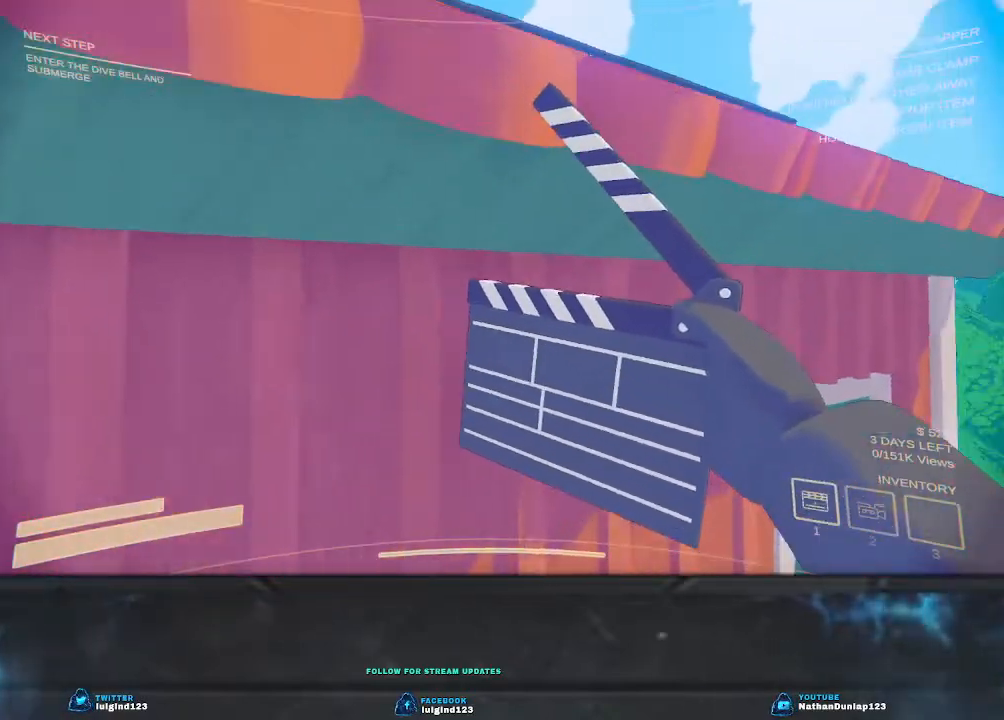
{"keys": ["w"], "events": [[133, "space", "up"]]}
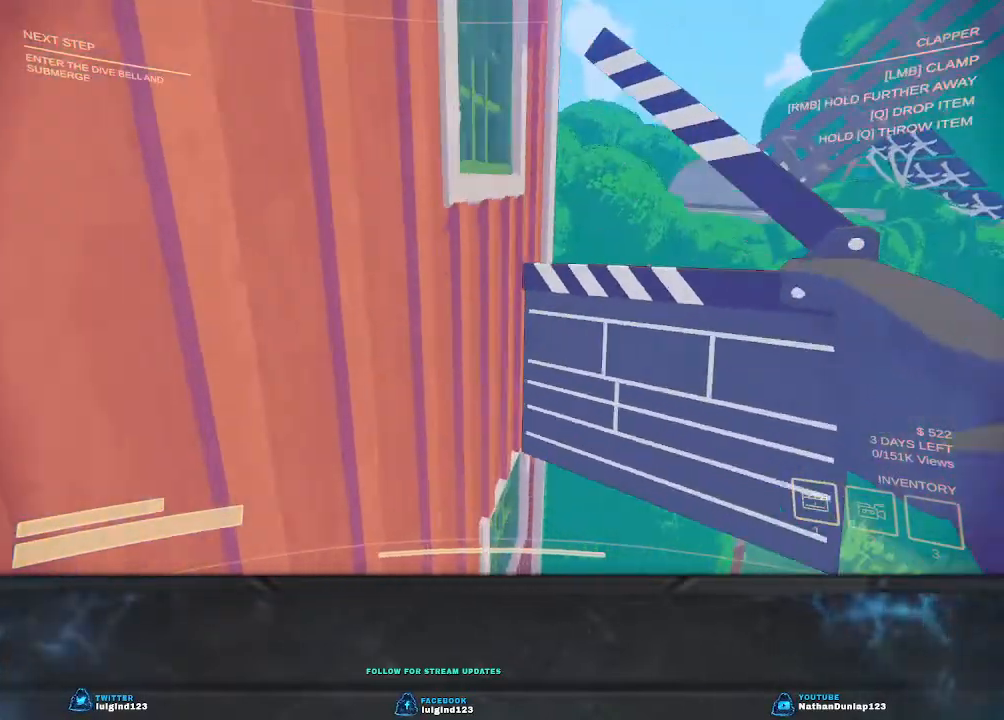
{"keys": ["shift", "w"], "events": [[300, "shift", "down"]]}
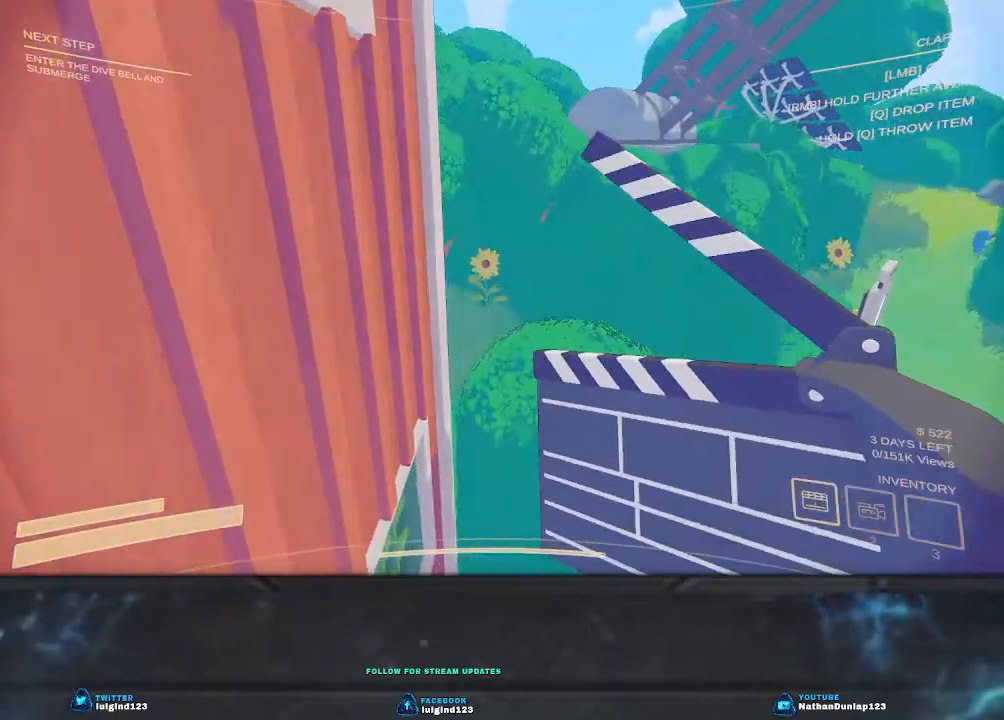
{"keys": ["shift", "w"], "events": [[67, "space", "down"], [467, "space", "up"]]}
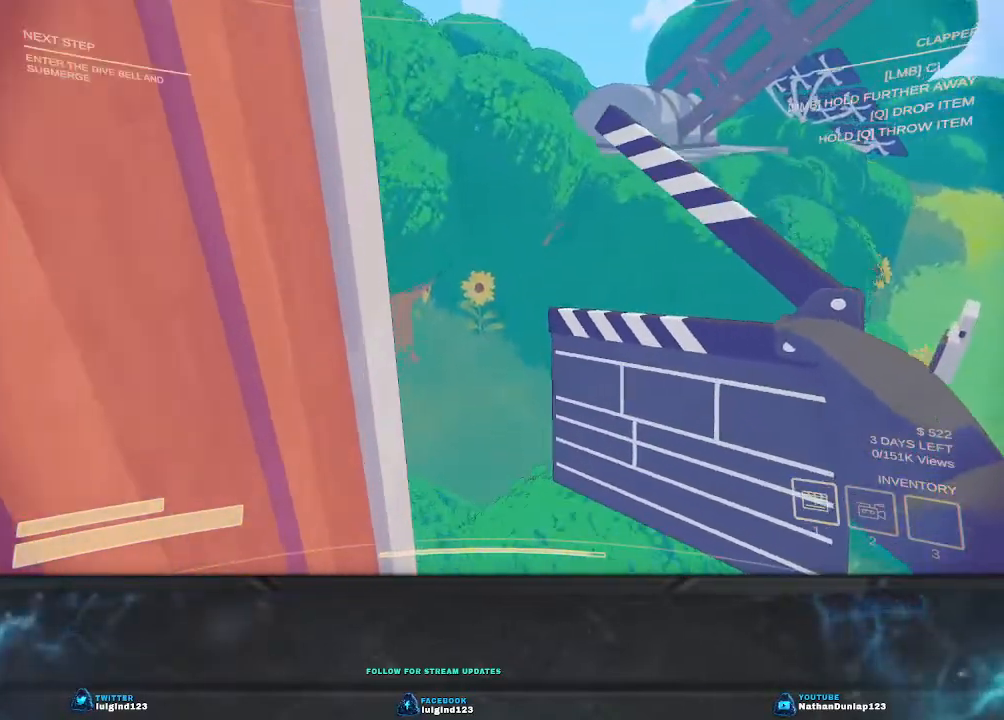
{"keys": [], "events": [[33, "d", "down"], [367, "shift", "up"], [433, "d", "up"], [433, "w", "up"]]}
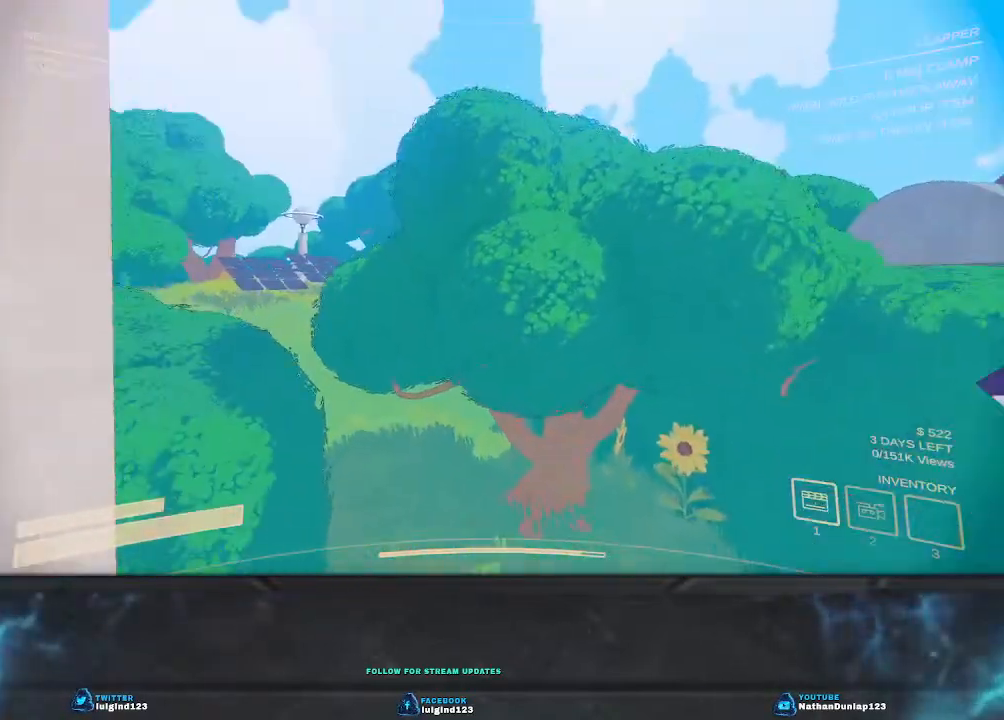
{"keys": ["d", "w"], "events": [[133, "d", "down"], [133, "w", "down"]]}
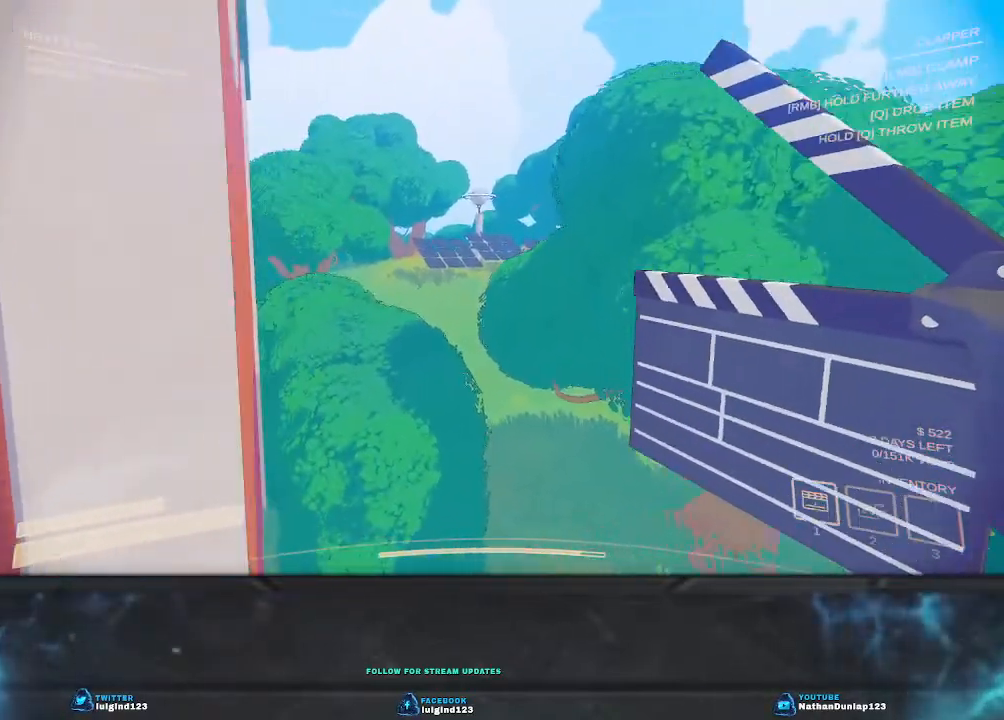
{"keys": ["shift", "w"], "events": [[233, "d", "up"], [500, "shift", "down"]]}
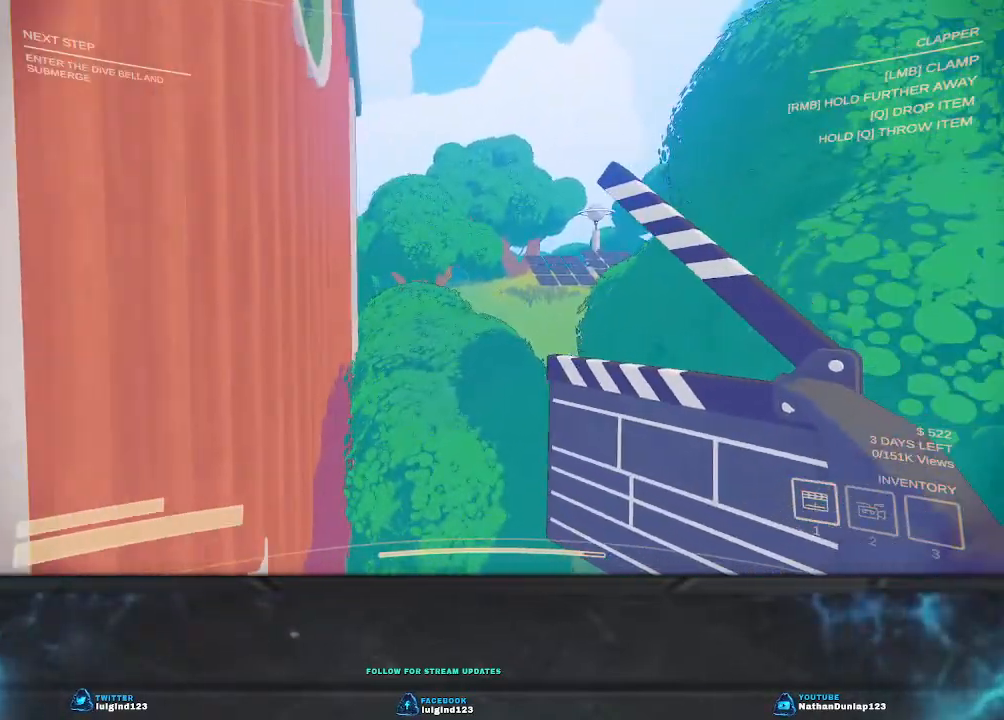
{"keys": ["shift", "space", "w"], "events": [[200, "space", "down"]]}
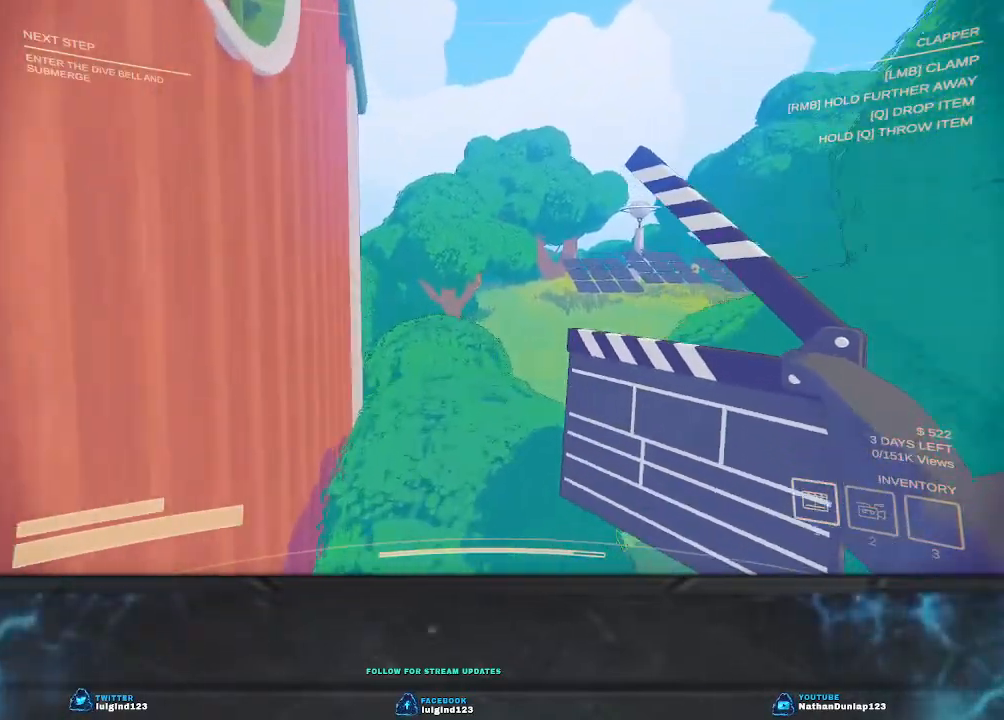
{"keys": ["shift", "w"], "events": [[233, "space", "up"]]}
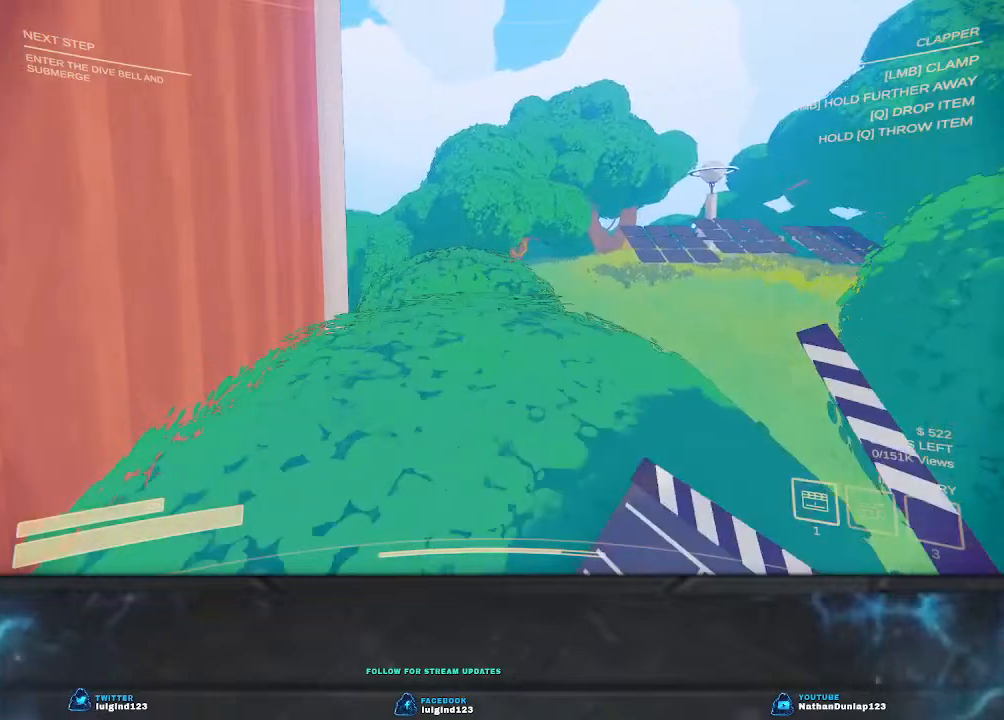
{"keys": ["shift", "w"], "events": []}
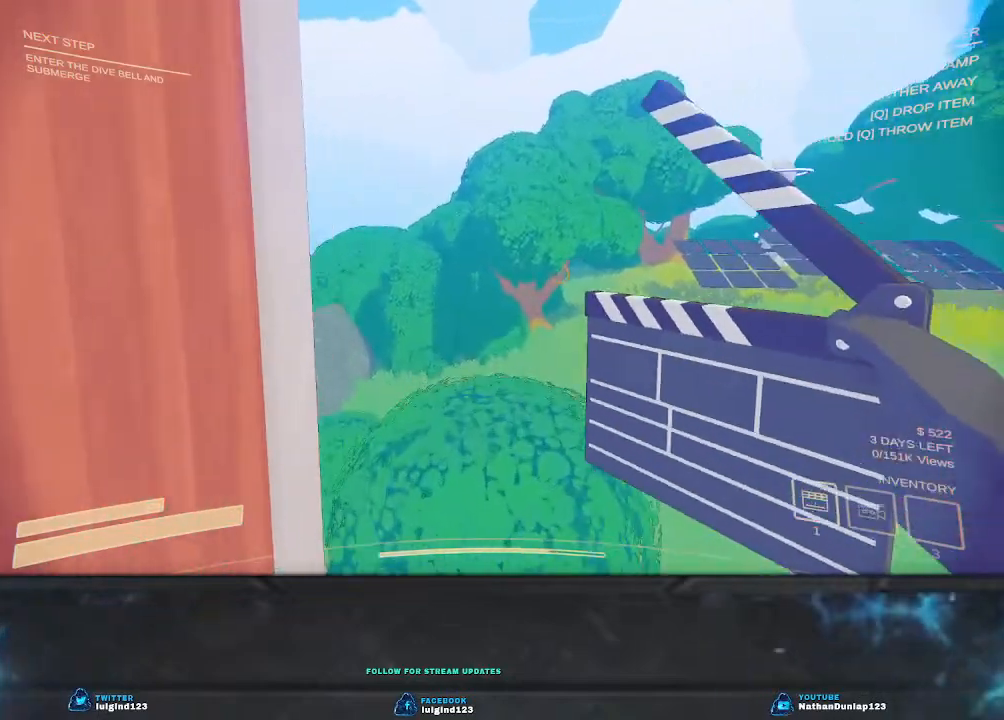
{"keys": ["d", "shift", "w"], "events": [[433, "d", "down"]]}
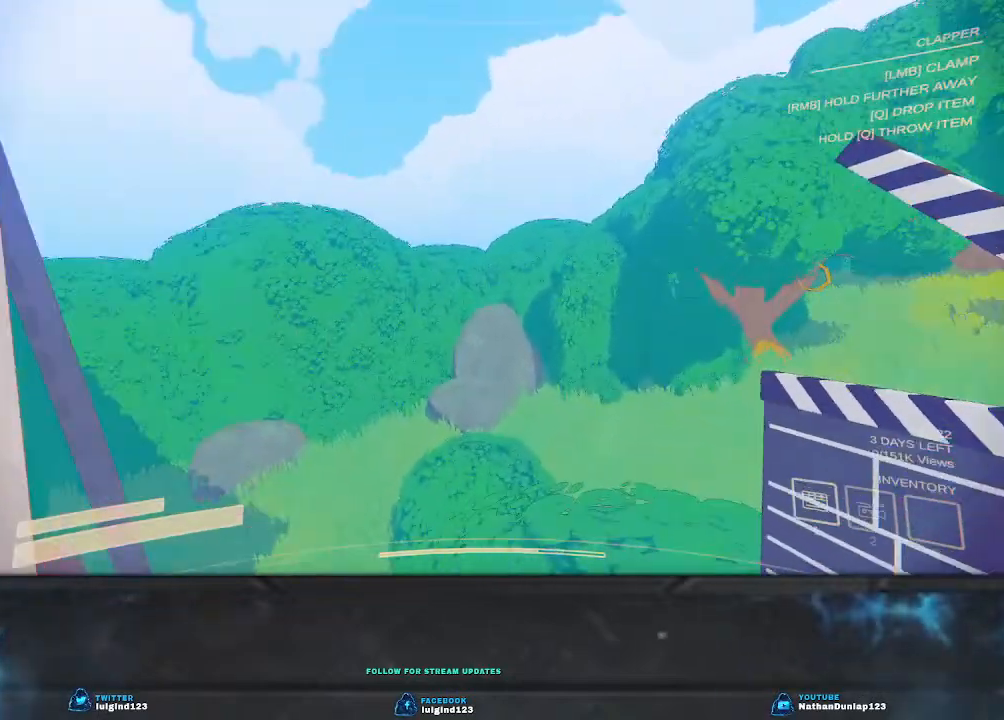
{"keys": ["d", "w"], "events": [[167, "shift", "up"], [300, "w", "up"], [500, "w", "down"]]}
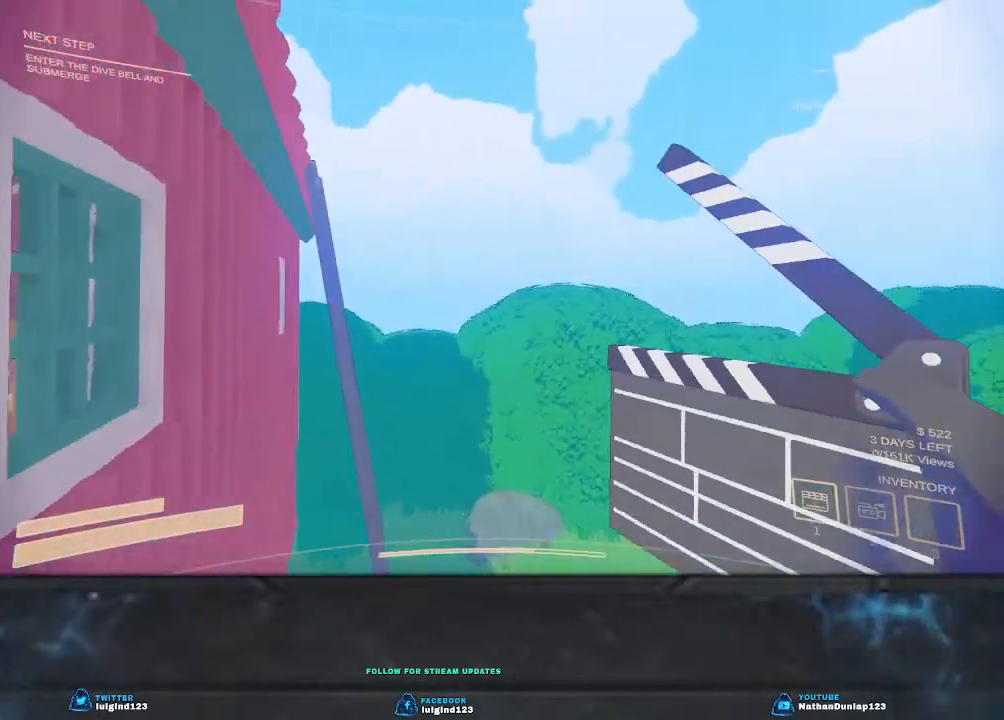
{"keys": [], "events": [[300, "d", "up"], [300, "w", "up"]]}
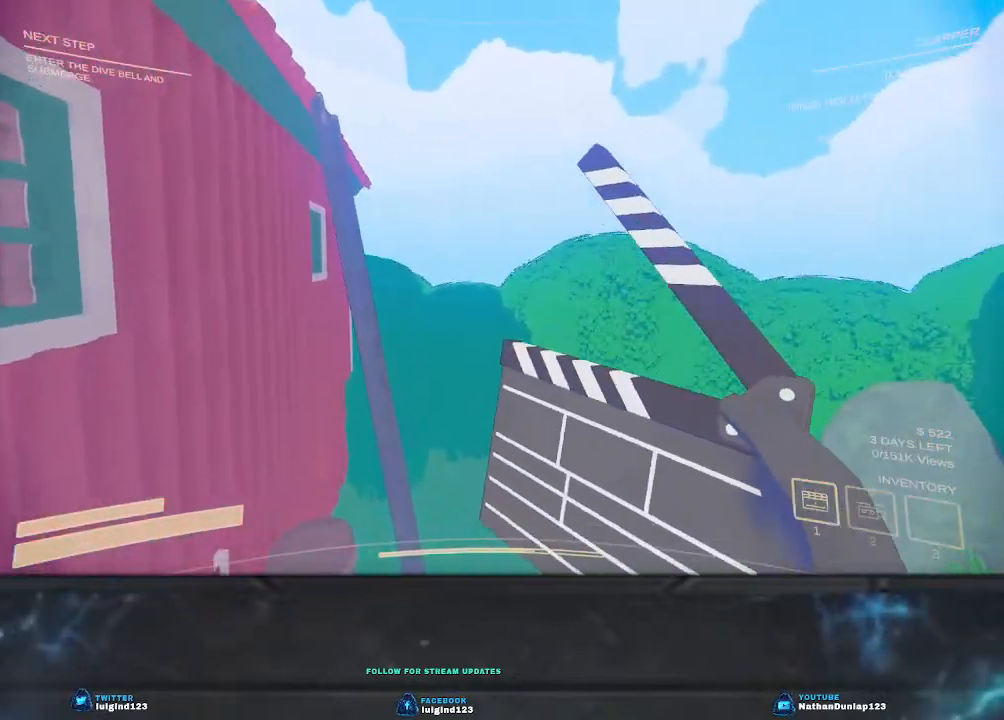
{"keys": ["w"], "events": [[133, "w", "down"]]}
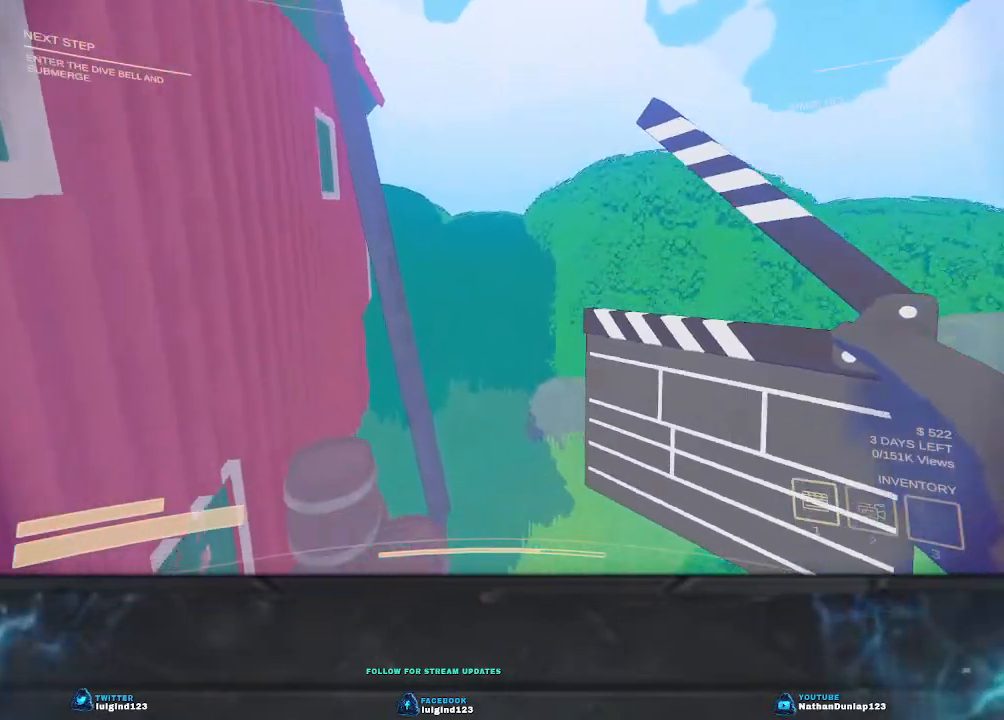
{"keys": ["d", "w"], "events": [[133, "d", "down"]]}
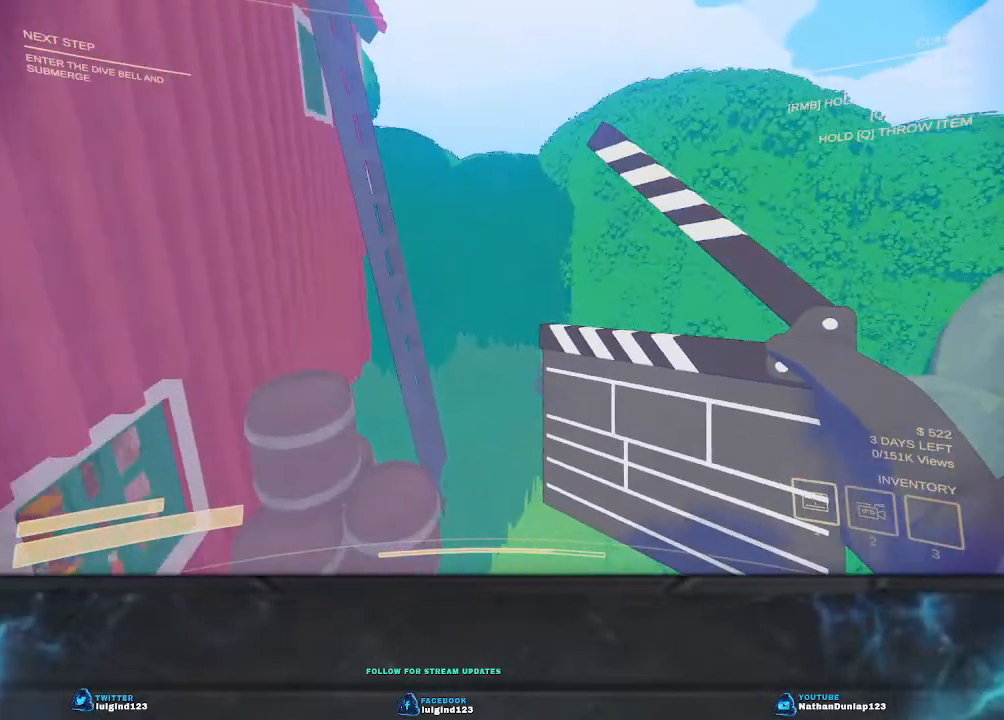
{"keys": ["w"], "events": [[33, "d", "up"]]}
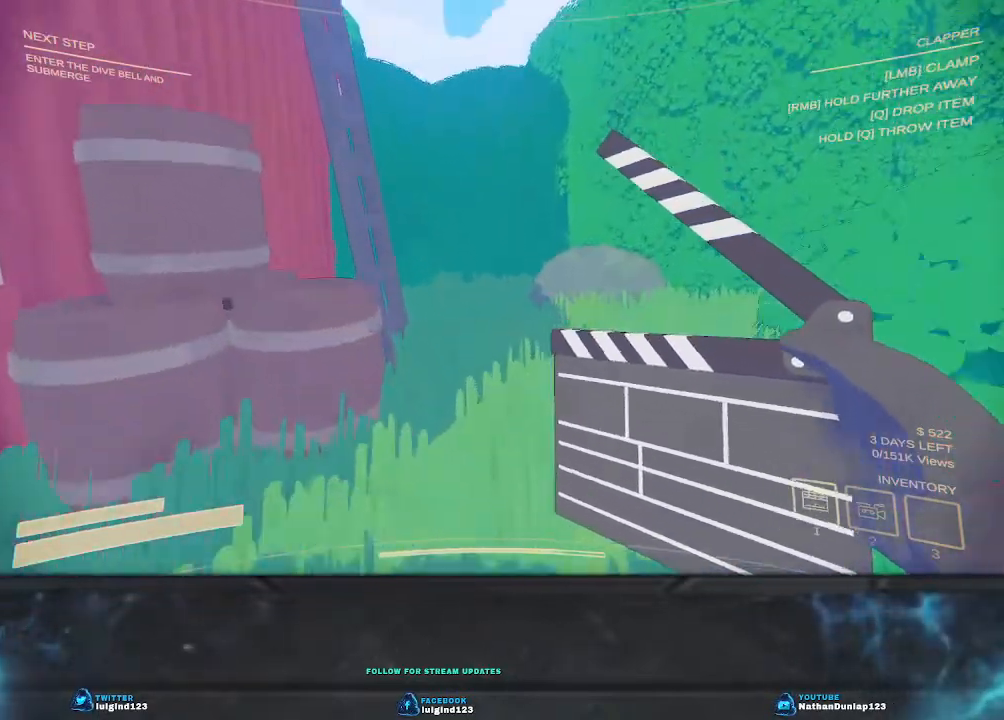
{"keys": ["d", "shift", "w"], "events": [[333, "d", "down"], [367, "shift", "down"]]}
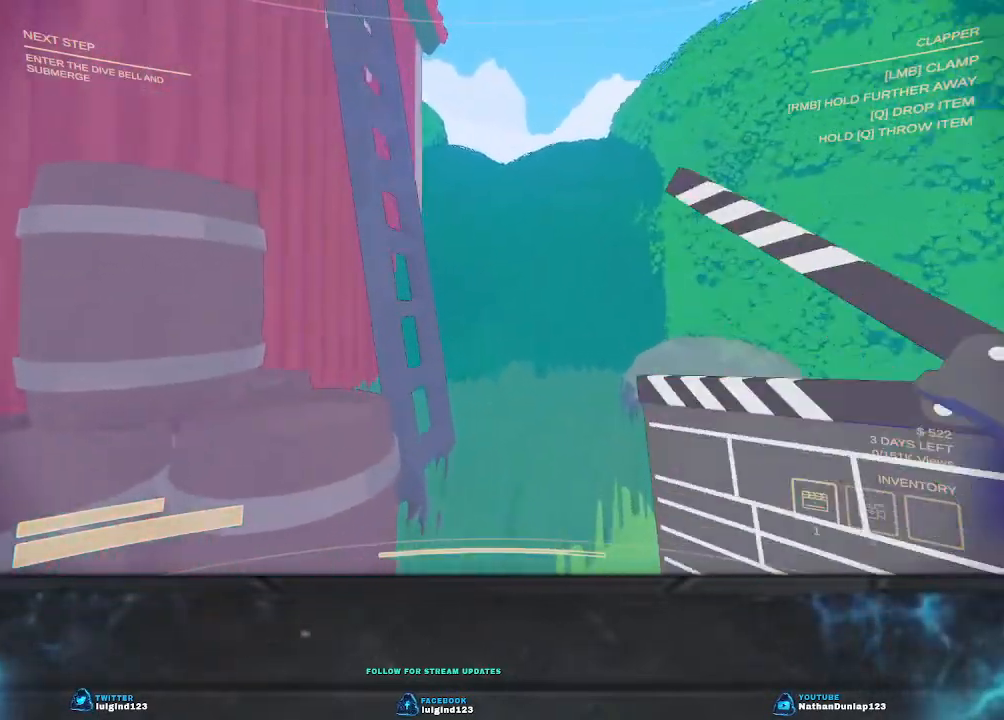
{"keys": ["d", "shift", "w"], "events": []}
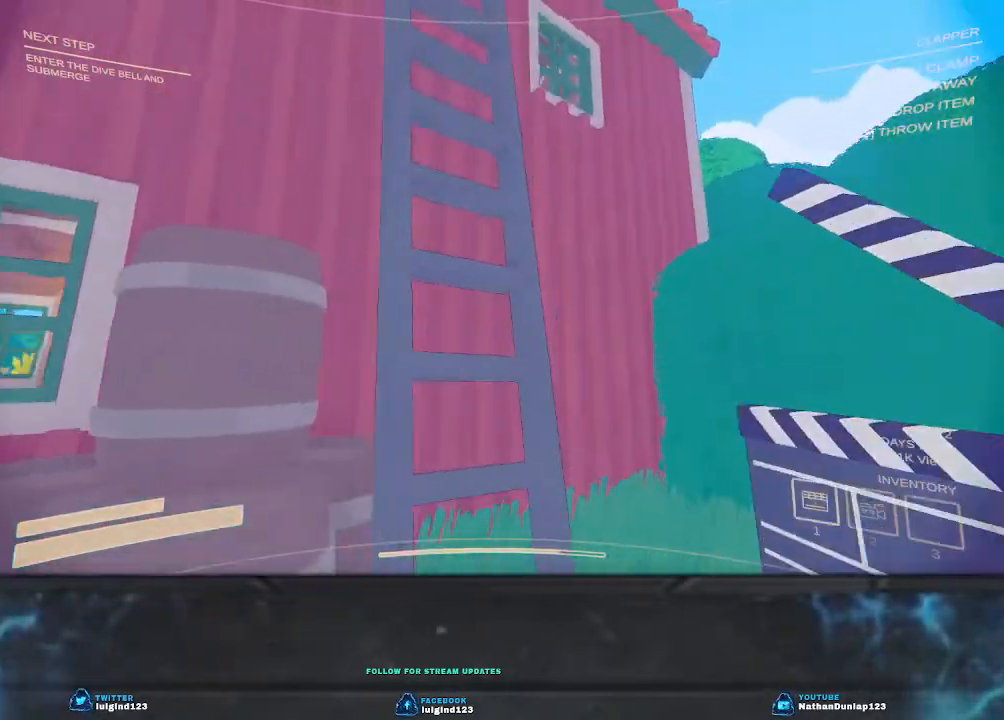
{"keys": ["w"], "events": [[133, "shift", "up"], [233, "d", "up"]]}
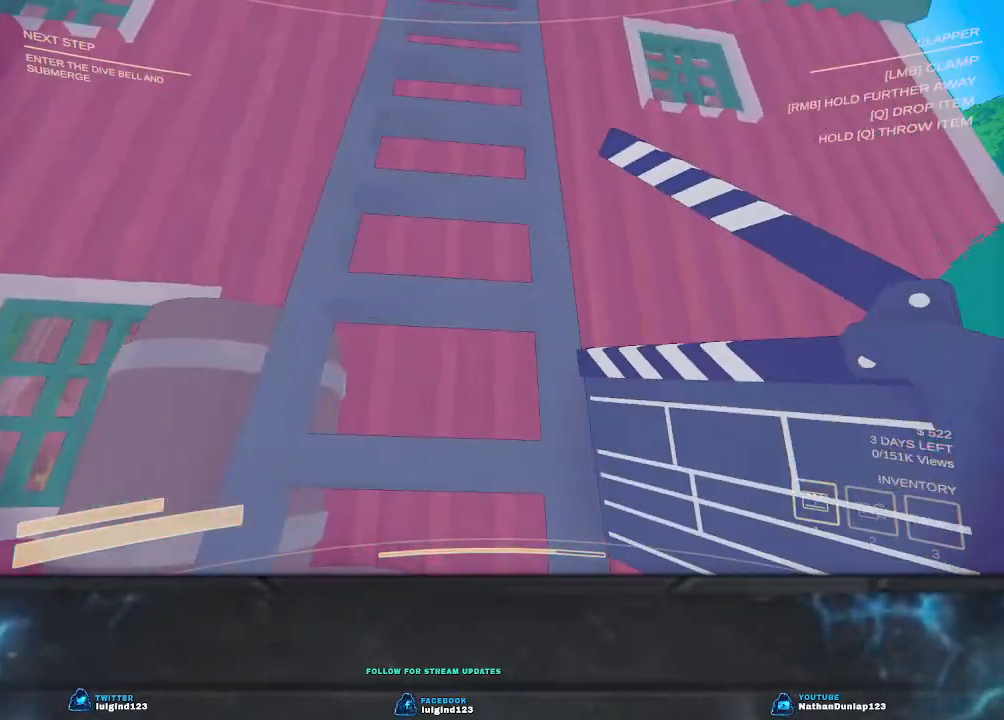
{"keys": ["w"], "events": []}
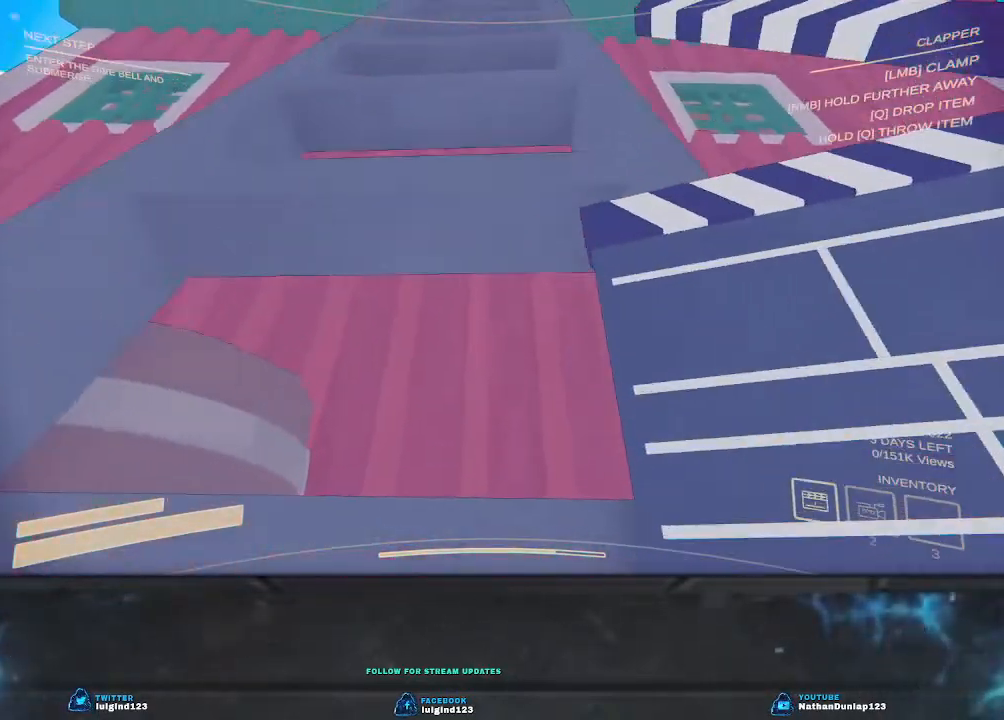
{"keys": ["w"], "events": []}
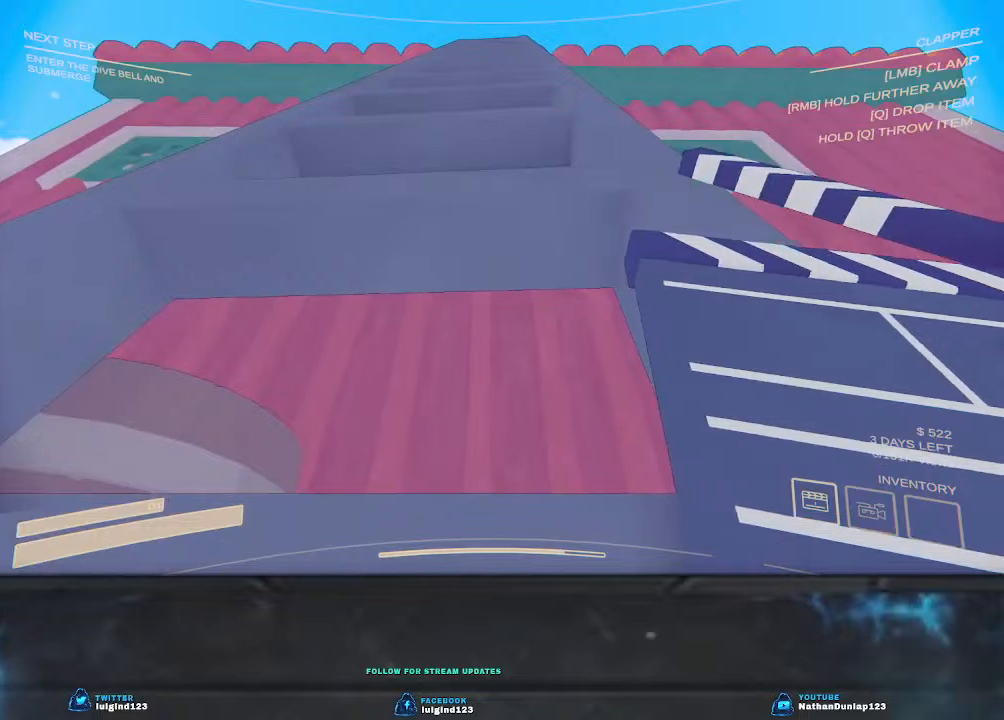
{"keys": ["a", "space", "w"], "events": [[100, "e", "down"], [433, "e", "up"], [500, "a", "down"], [500, "space", "down"]]}
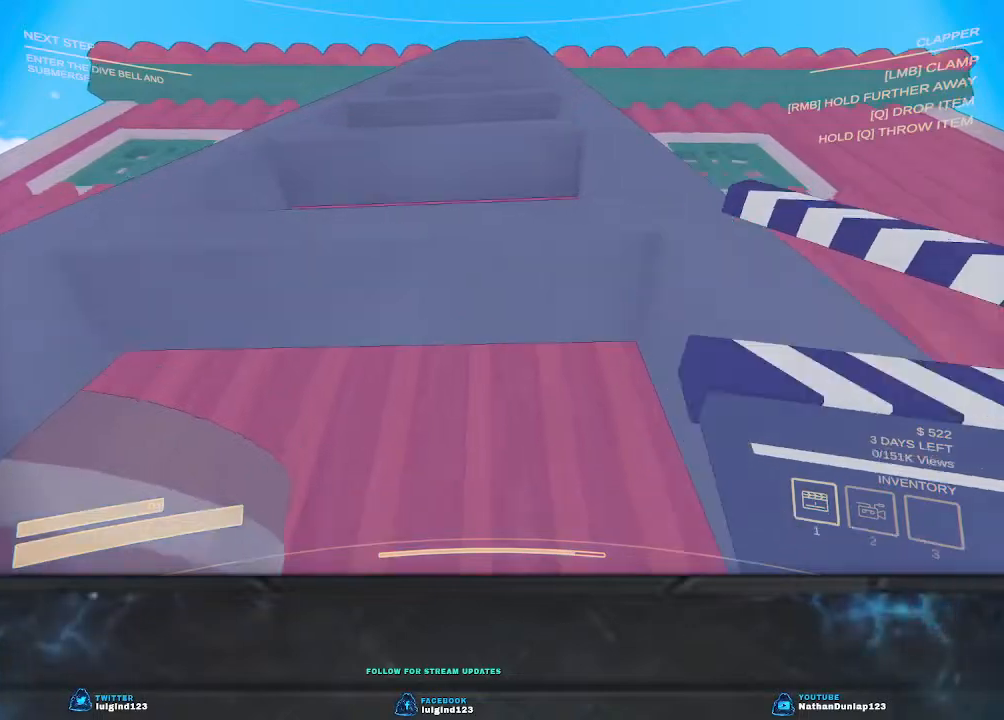
{"keys": ["w"], "events": [[267, "a", "up"], [300, "space", "up"]]}
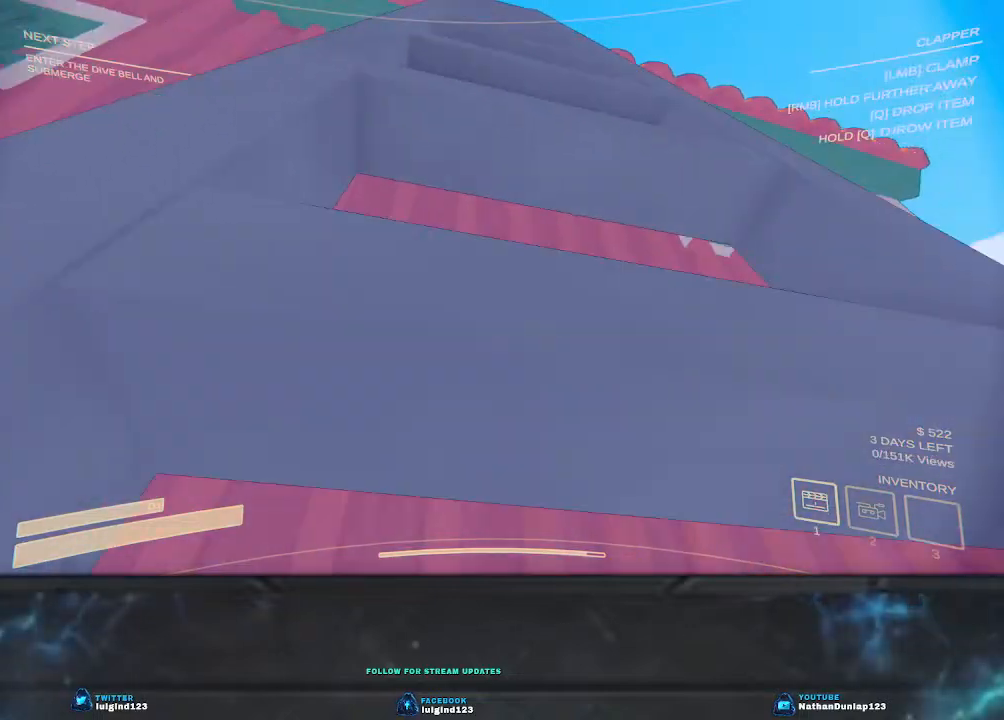
{"keys": ["space", "w"], "events": [[400, "space", "down"]]}
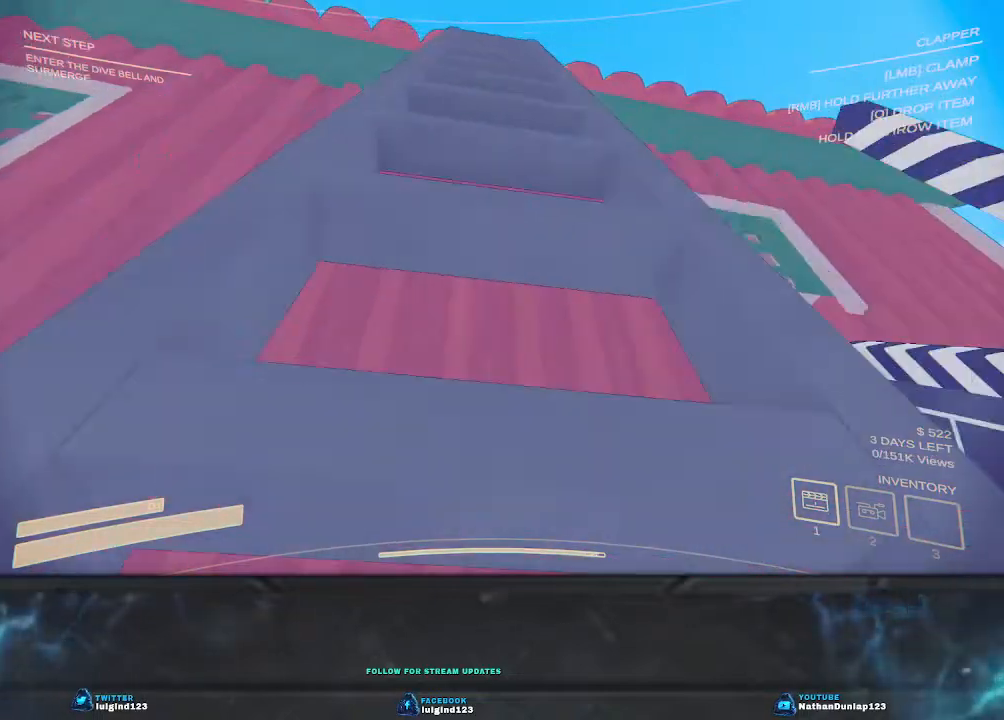
{"keys": ["w"], "events": [[267, "space", "up"]]}
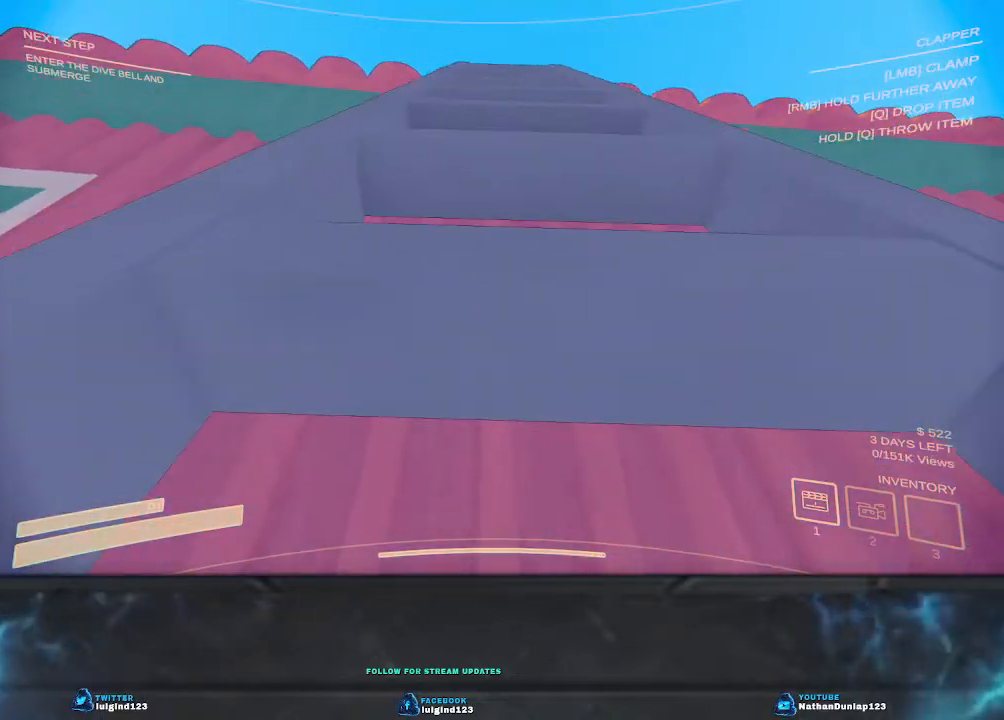
{"keys": ["w"], "events": [[100, "space", "down"], [367, "space", "up"]]}